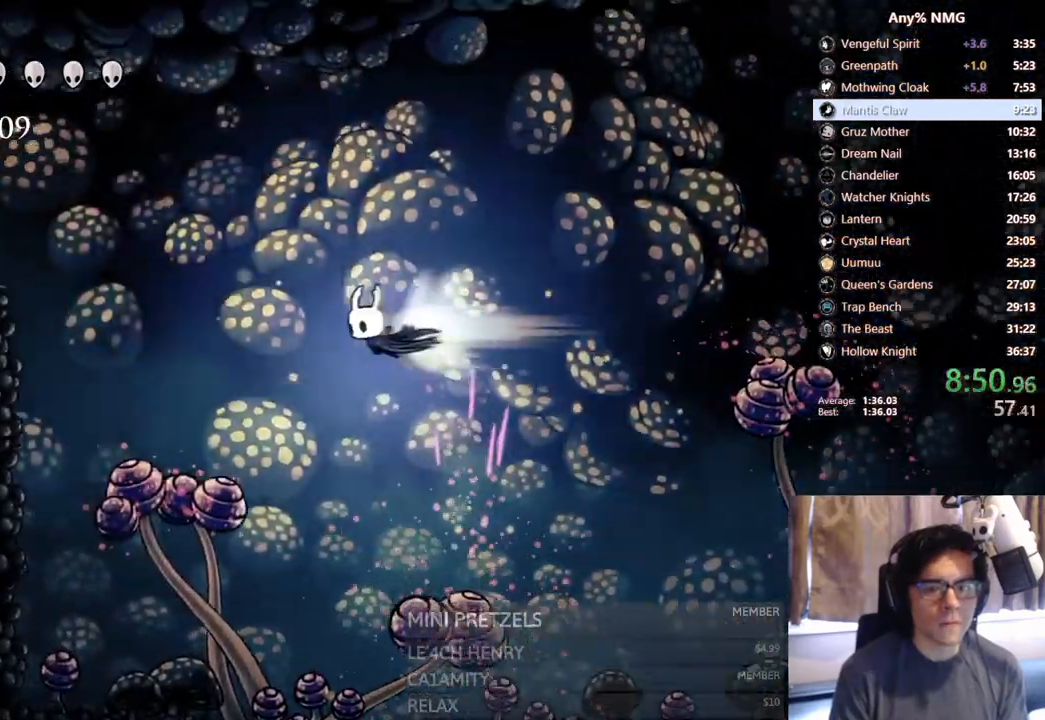
Gameplay with a controller (Xbox layout); each line is a JSON object with the inputs held at the frame after it (dt_ms = milliseconds from this image to that frame). "events" lists button and stick changes between this image and that frame as [ms after this image, input, new state], when the widget could be followed in between. Not read: HOME L3 R3.
{"dt_ms": 500, "buttons": ["X", "DPAD_DOWN", "DPAD_LEFT"], "left_stick": "center", "right_stick": "center", "events": [[33, "X", "up"], [200, "R2", "up"], [367, "DPAD_DOWN", "down"], [417, "X", "down"]]}
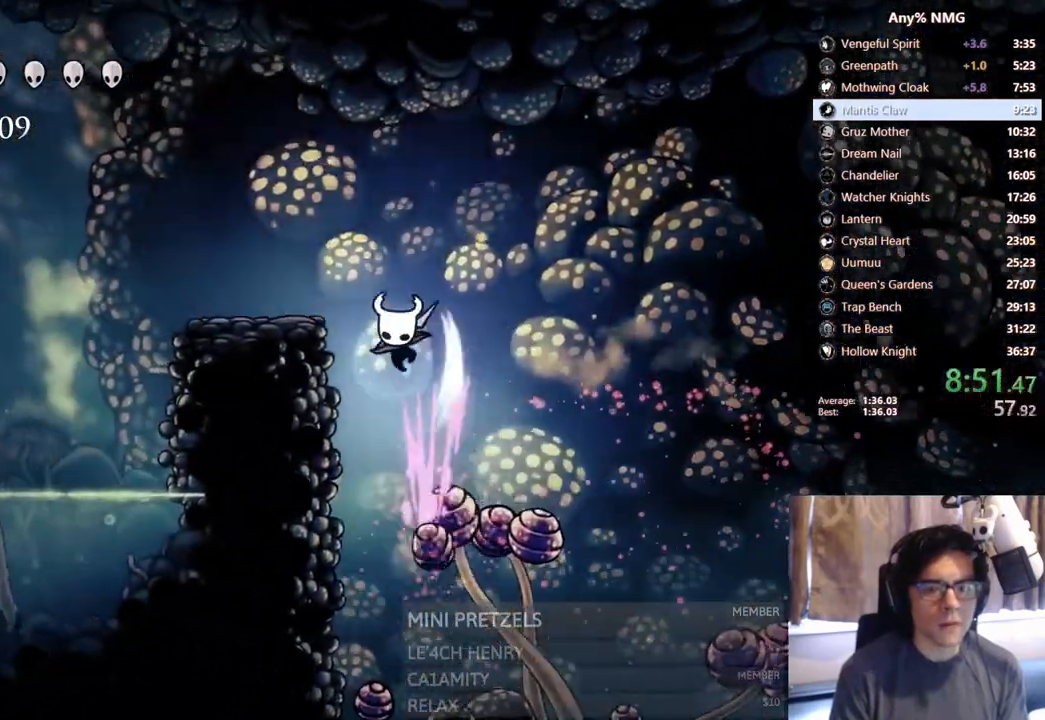
{"dt_ms": 1000, "buttons": ["R2", "DPAD_LEFT"], "left_stick": "center", "right_stick": "center"}
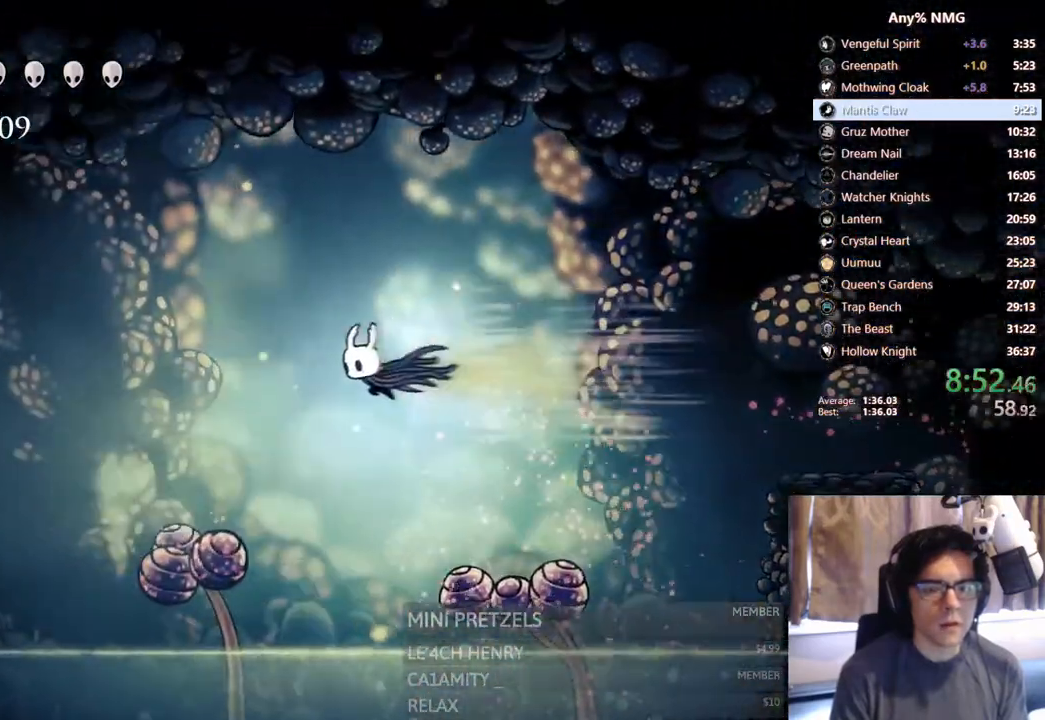
{"dt_ms": 500, "buttons": ["X", "R2", "DPAD_DOWN", "DPAD_LEFT"], "left_stick": "center", "right_stick": "center", "events": [[83, "R2", "up"], [300, "DPAD_DOWN", "down"], [367, "X", "down"], [483, "R2", "down"]]}
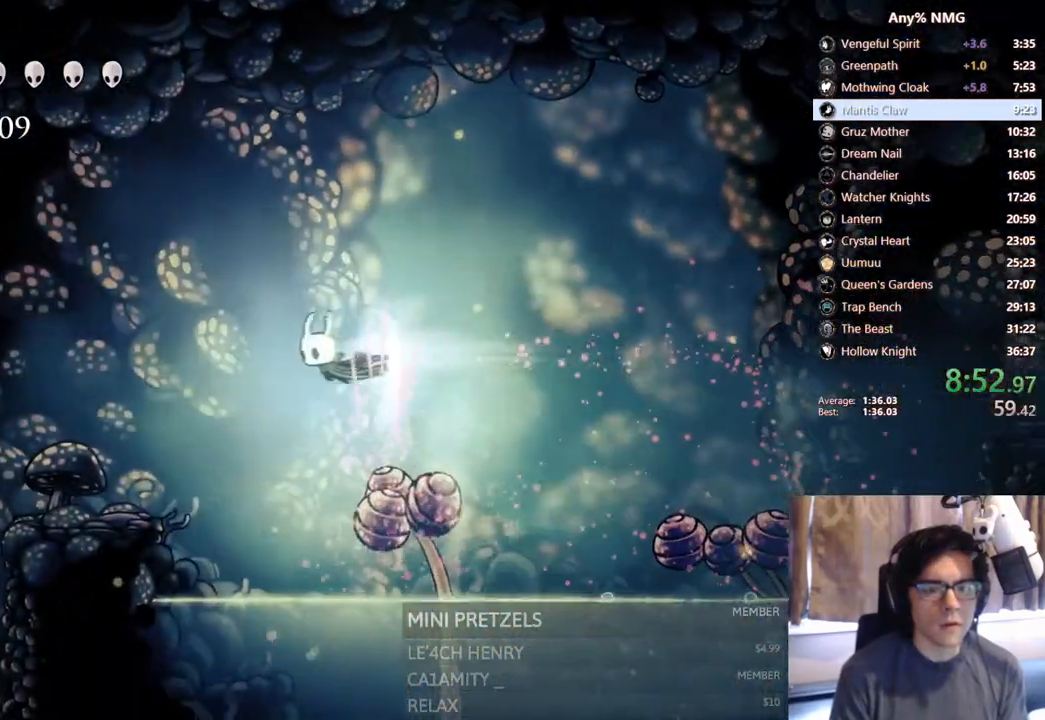
{"dt_ms": 1000, "buttons": ["DPAD_RIGHT"], "left_stick": "center", "right_stick": "center"}
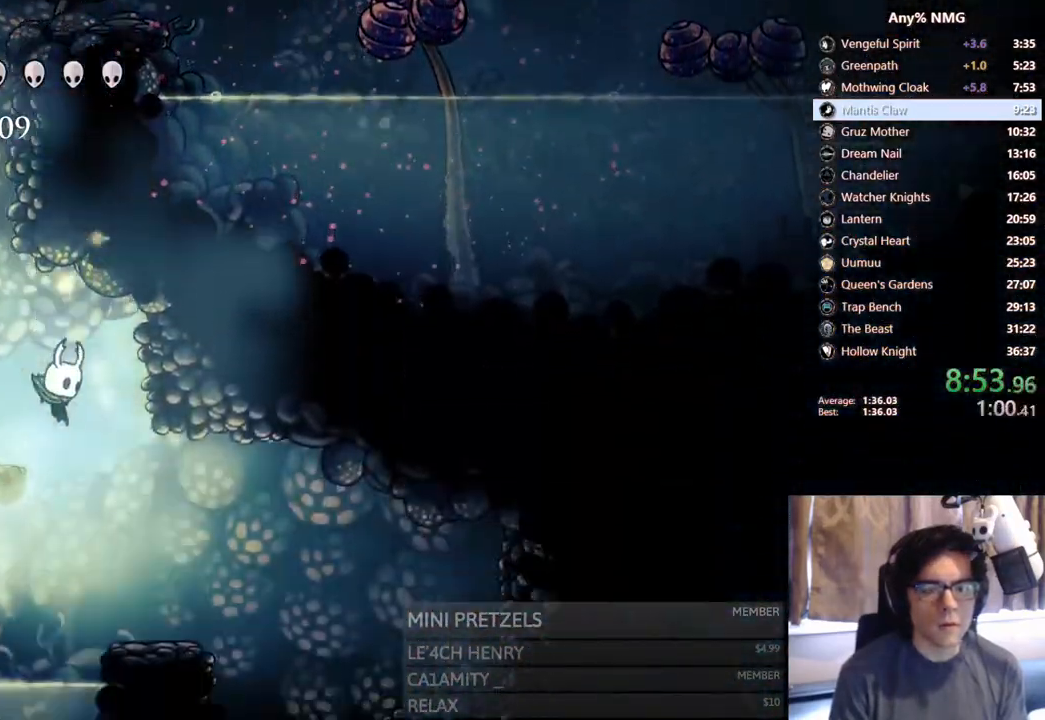
{"dt_ms": 500, "buttons": ["DPAD_RIGHT"], "left_stick": "center", "right_stick": "center", "events": [[267, "A", "down"], [333, "A", "up"]]}